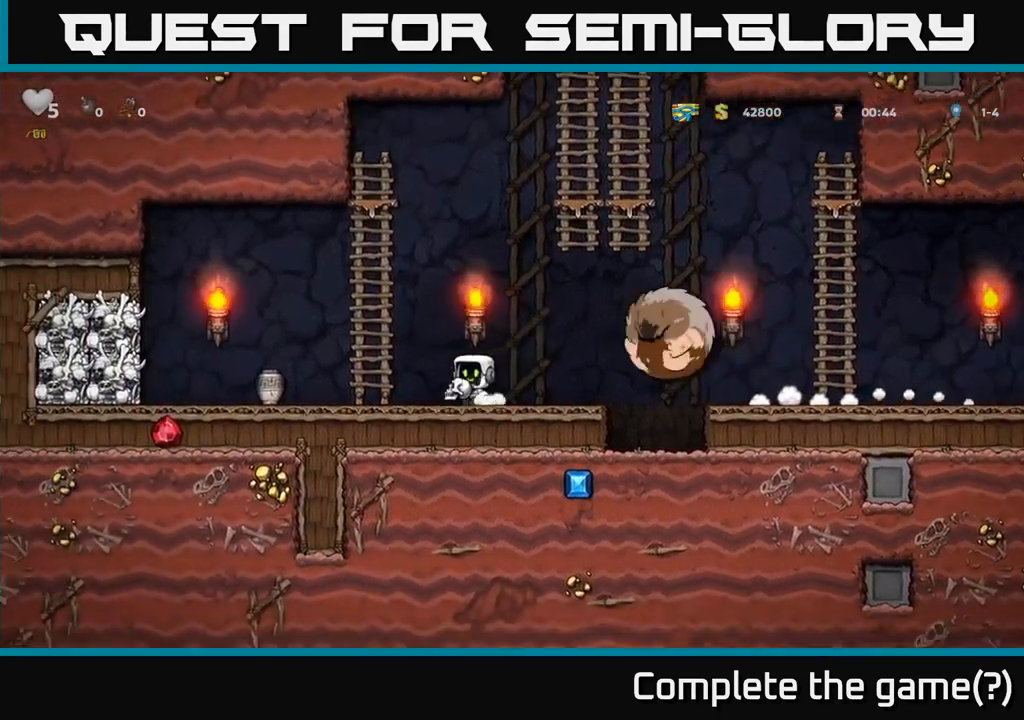
Gameplay with a controller (Xbox layout); each line is a JSON object with the inputs held at the frame after it. "events" lists button and stick changes between this image and that frame as [ms after this image, input, new state], when the widget could be followed in between. Not read: right_stick.
{"buttons": [], "left_stick": "up", "events": [[17, "A", "down"], [100, "left_stick", "up-left"], [233, "A", "up"], [333, "left_stick", "up"]]}
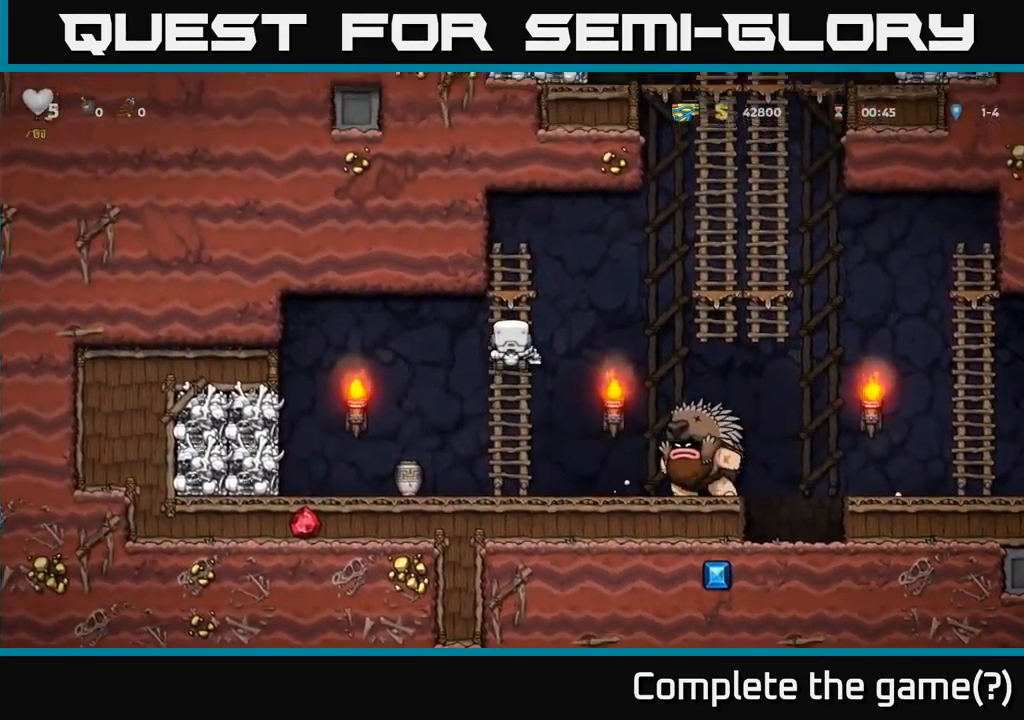
{"buttons": [], "left_stick": "up-left", "events": [[150, "left_stick", "center"], [217, "left_stick", "down"], [267, "X", "down"], [350, "X", "up"], [384, "left_stick", "up-left"]]}
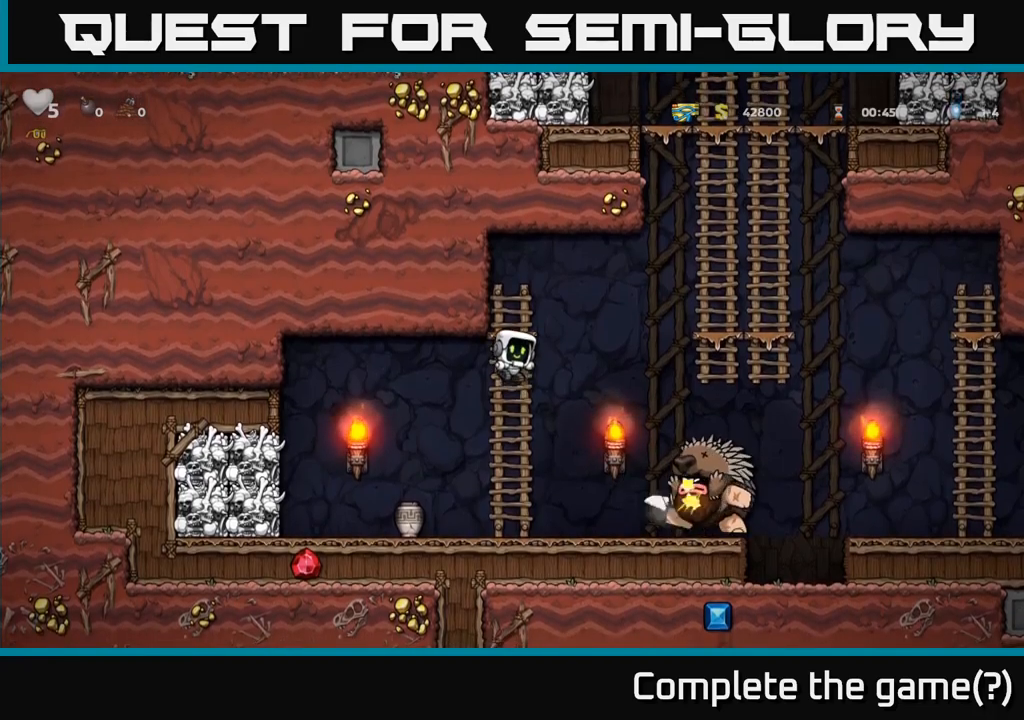
{"buttons": [], "left_stick": "center", "events": [[50, "left_stick", "up"], [267, "left_stick", "center"]]}
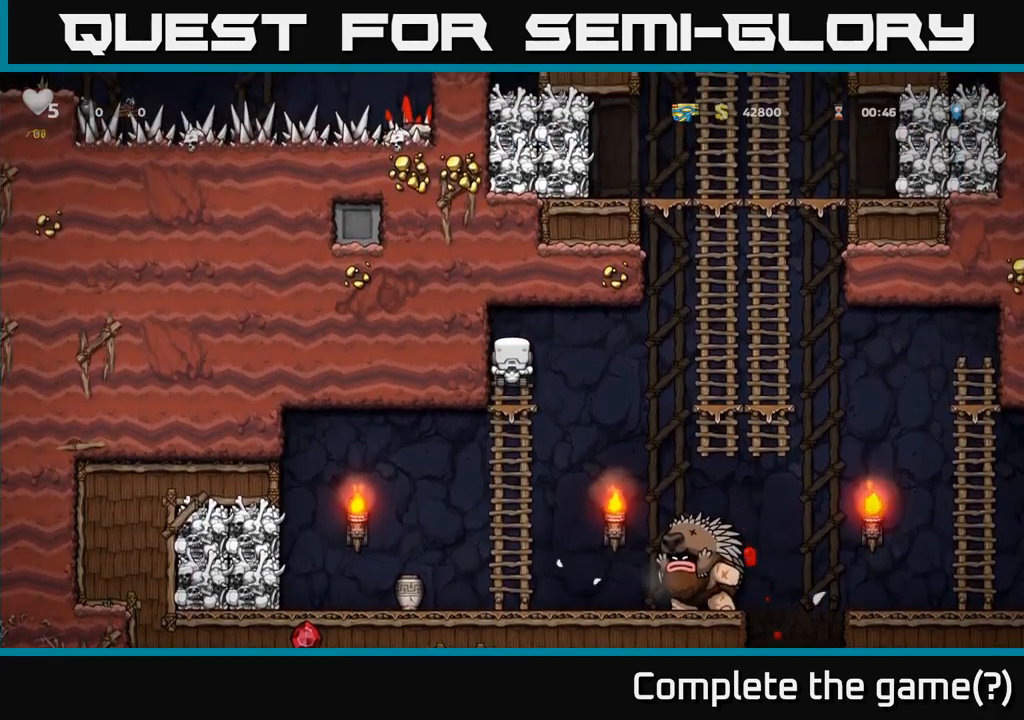
{"buttons": [], "left_stick": "center"}
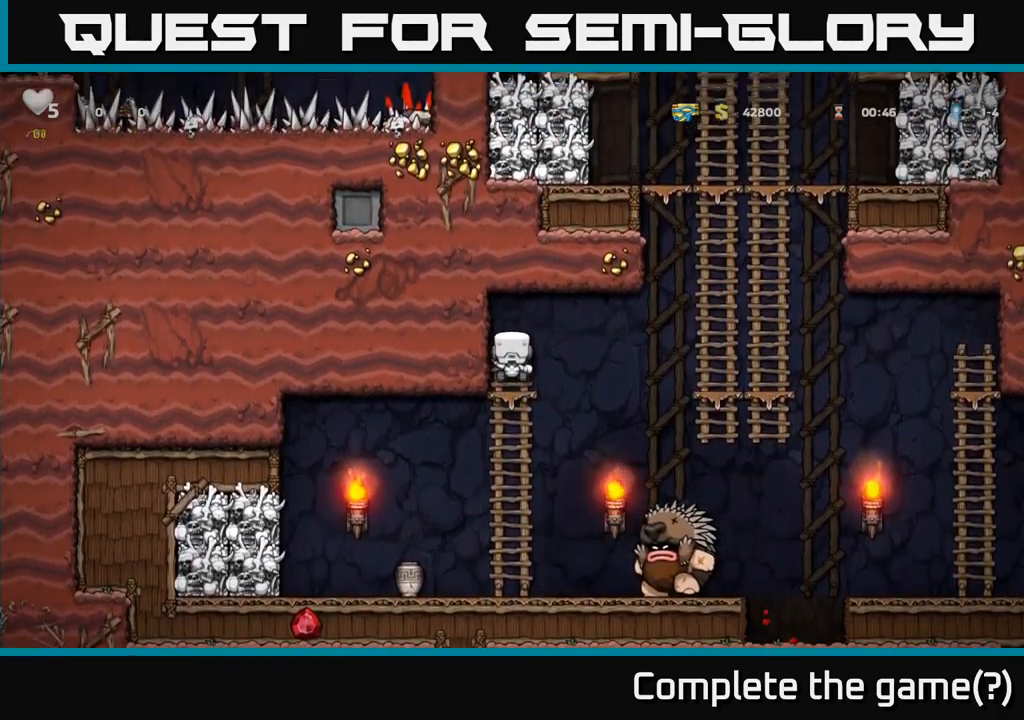
{"buttons": [], "left_stick": "up-left", "events": [[234, "left_stick", "down-left"], [384, "left_stick", "center"], [450, "left_stick", "up-left"]]}
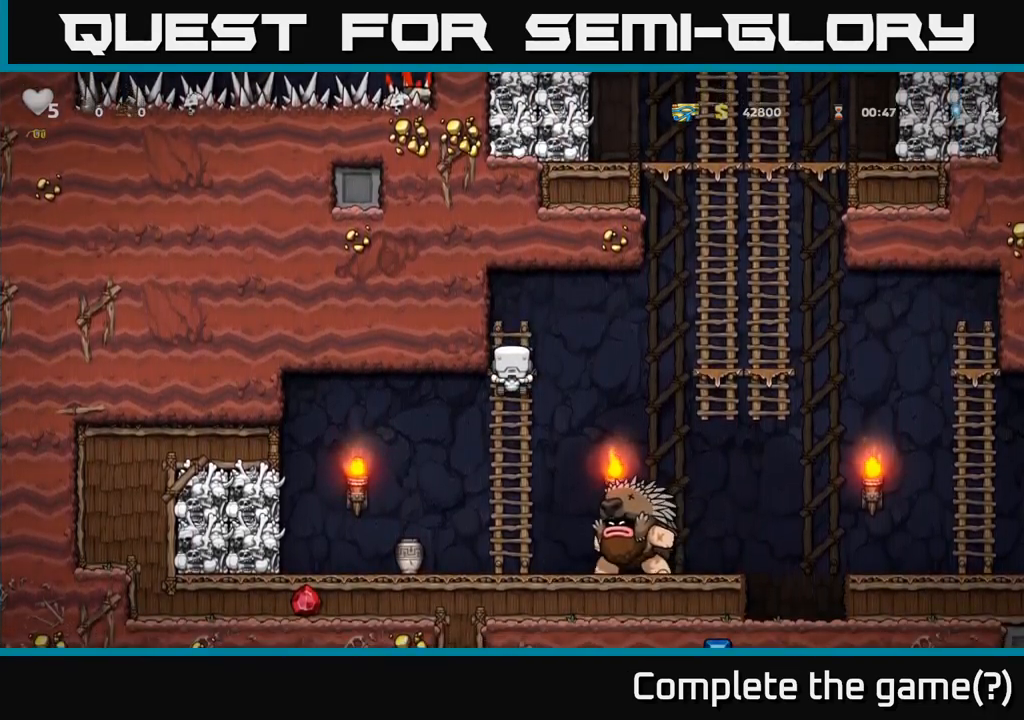
{"buttons": [], "left_stick": "up", "events": [[17, "A", "down"], [50, "left_stick", "right"], [367, "A", "up"], [450, "left_stick", "up"]]}
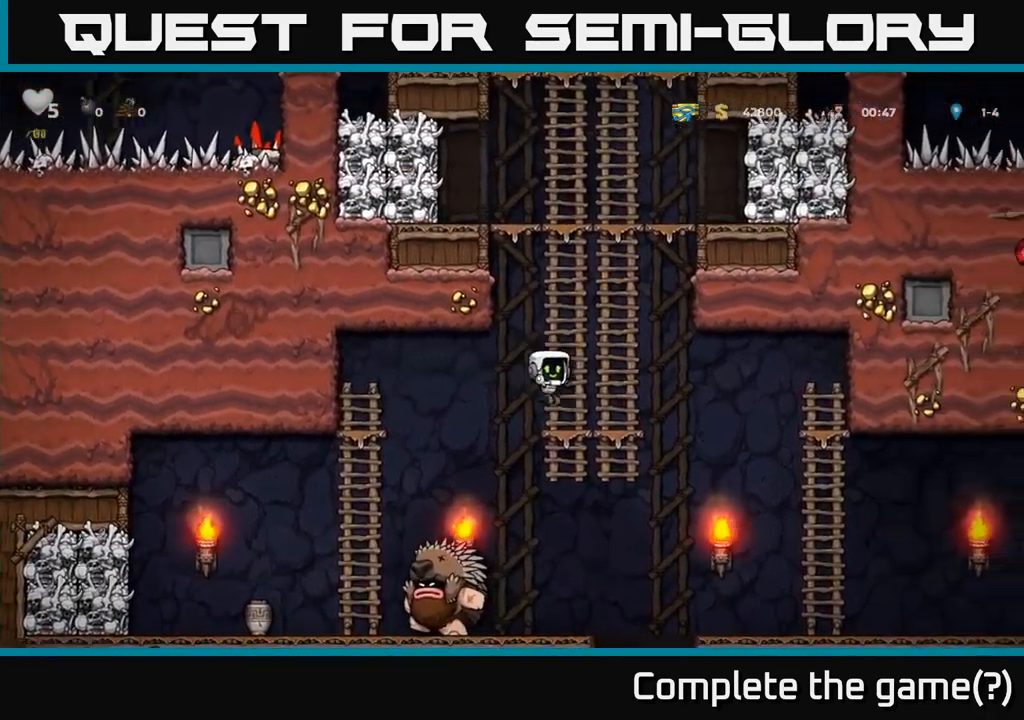
{"buttons": [], "left_stick": "up", "events": []}
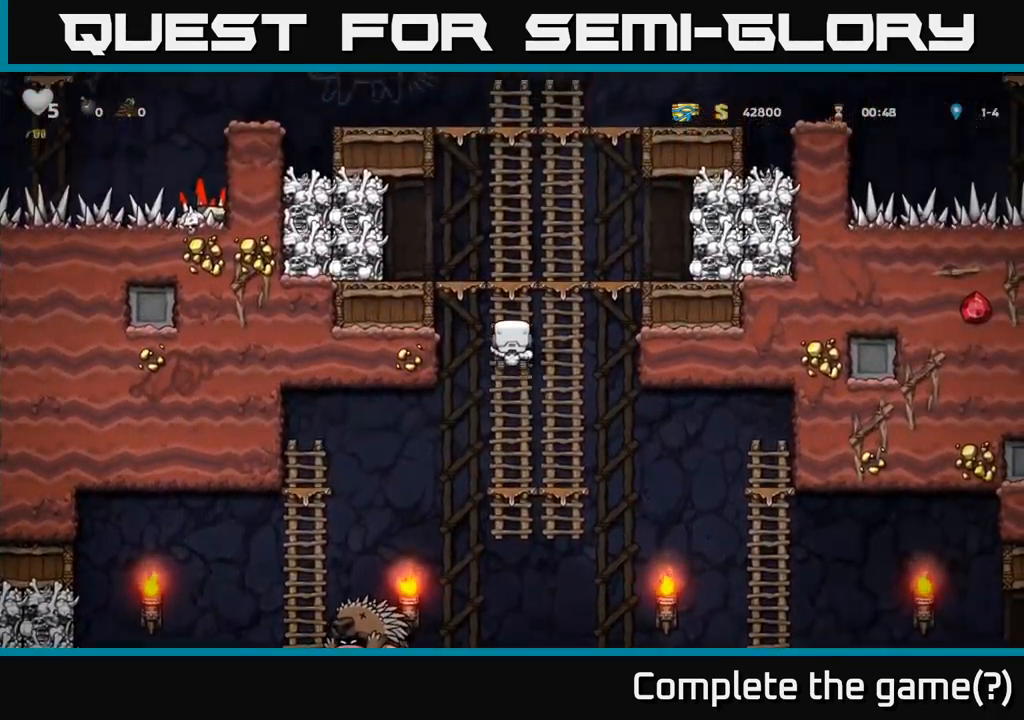
{"buttons": [], "left_stick": "center", "events": [[84, "A", "down"], [234, "A", "up"], [234, "left_stick", "left"], [334, "left_stick", "center"]]}
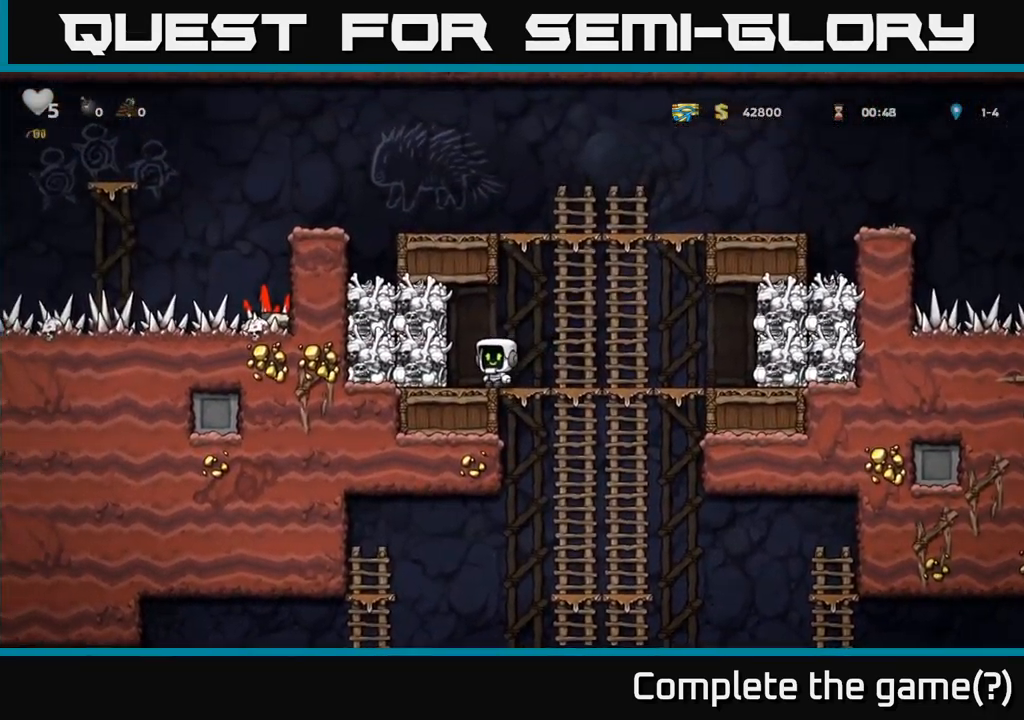
{"buttons": [], "left_stick": "center", "events": [[67, "A", "down"], [84, "left_stick", "left"], [100, "X", "down"], [200, "X", "up"], [250, "A", "up"], [250, "left_stick", "center"]]}
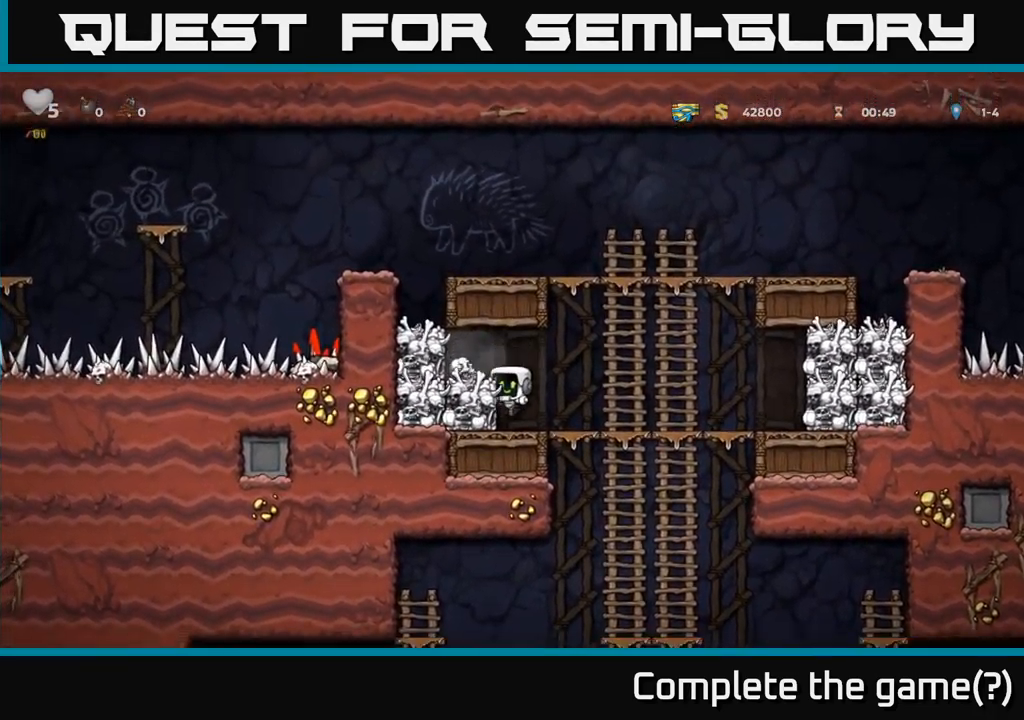
{"buttons": [], "left_stick": "center", "events": [[234, "A", "down"], [317, "A", "up"], [317, "left_stick", "left"], [434, "left_stick", "center"]]}
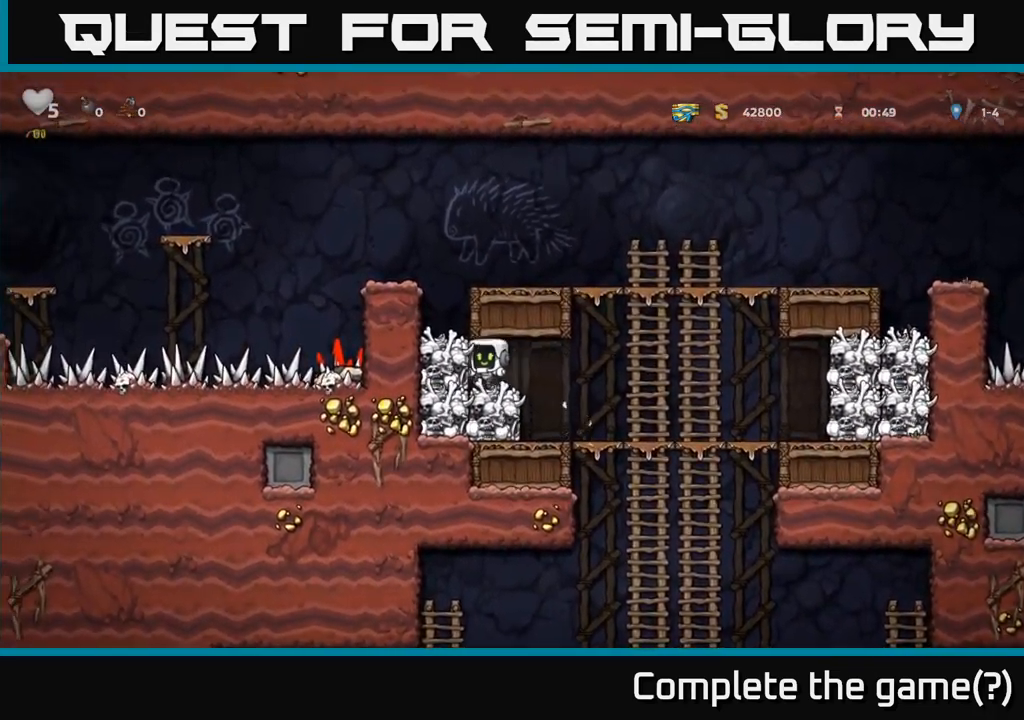
{"buttons": [], "left_stick": "right"}
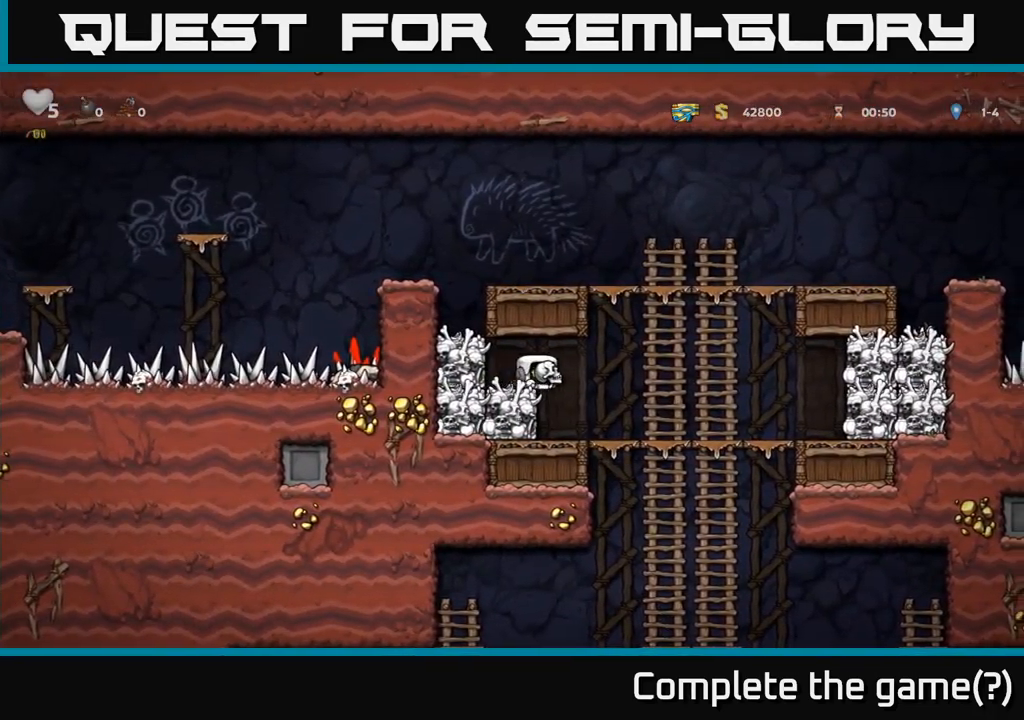
{"buttons": ["A"], "left_stick": "down-left", "events": [[67, "left_stick", "up"], [267, "left_stick", "down-left"], [367, "A", "down"]]}